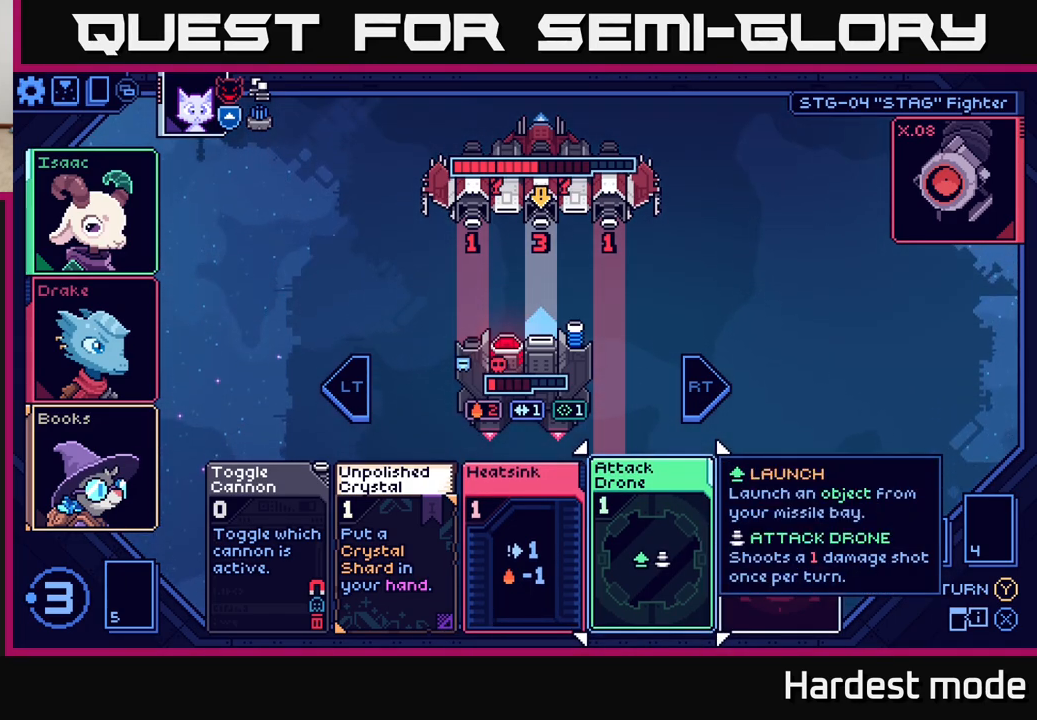
Gameplay with a controller (Xbox layout); each line is a JSON object with the inputs held at the frame after it. "events" lists button and stick changes between this image and that frame as [ms after this image, input, new state], when the widget could be followed in between.
{"buttons": [], "left_stick": "center", "right_stick": "center", "events": []}
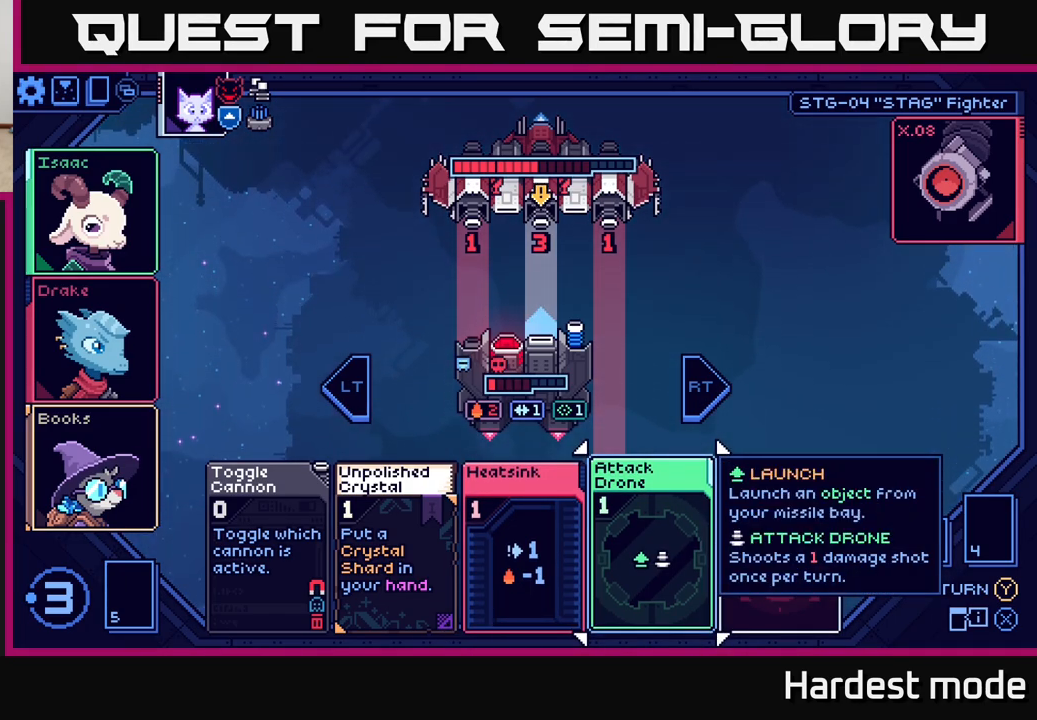
{"buttons": [], "left_stick": "center", "right_stick": "center", "events": []}
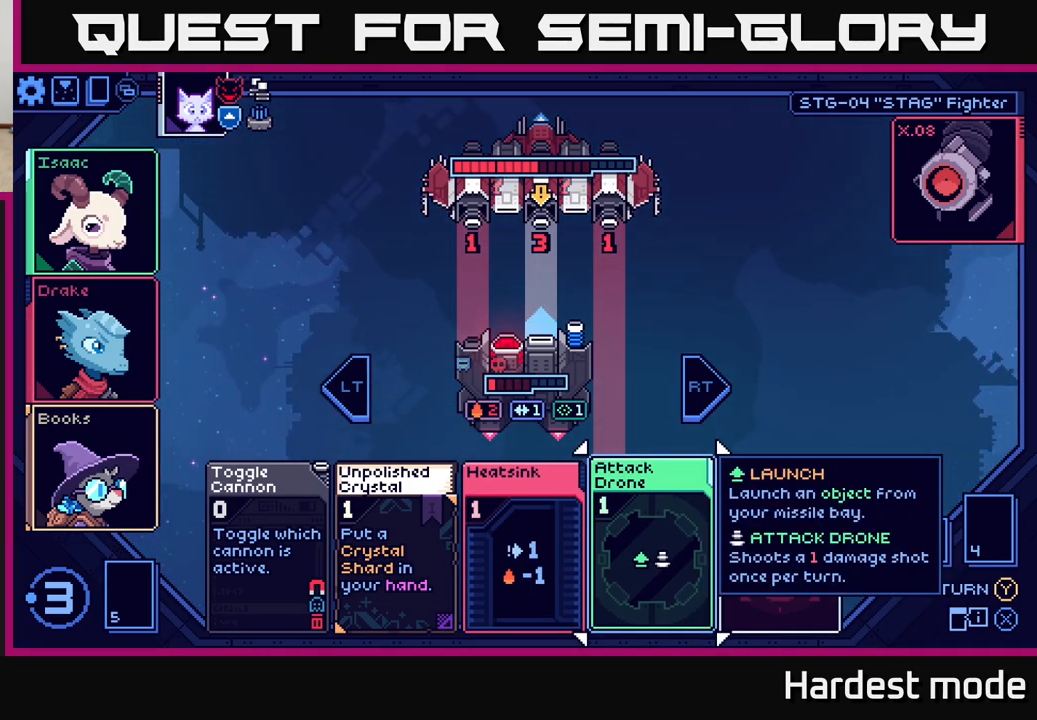
{"buttons": [], "left_stick": "center", "right_stick": "center", "events": [[267, "left_stick", "left"], [433, "left_stick", "center"]]}
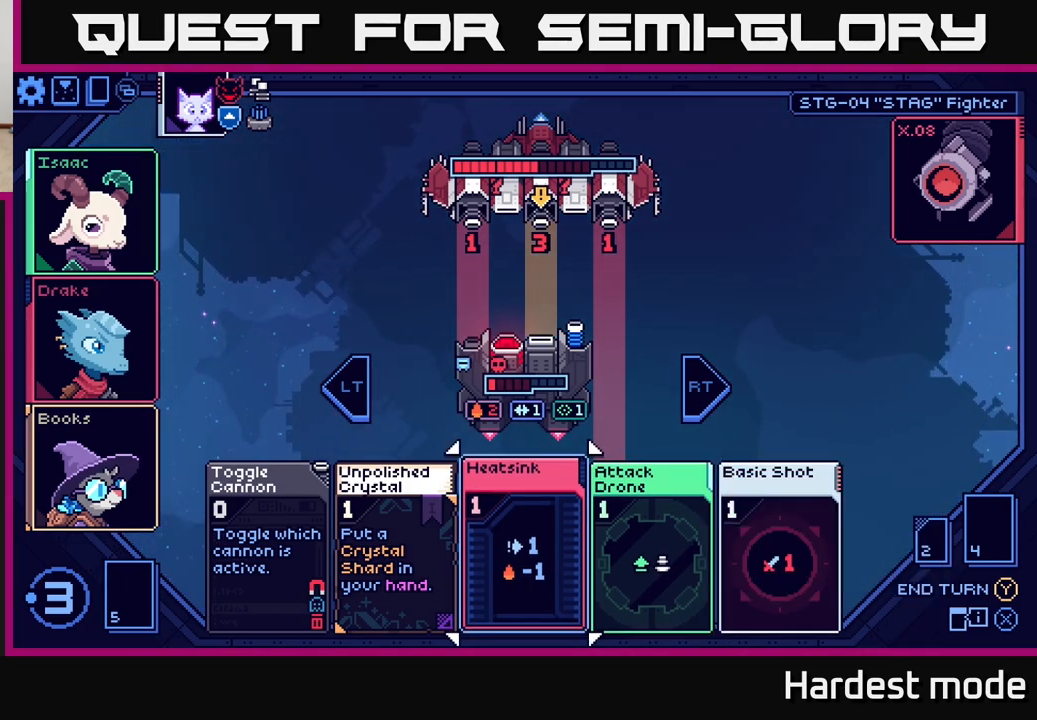
{"buttons": [], "left_stick": "right", "right_stick": "center", "events": [[500, "left_stick", "right"]]}
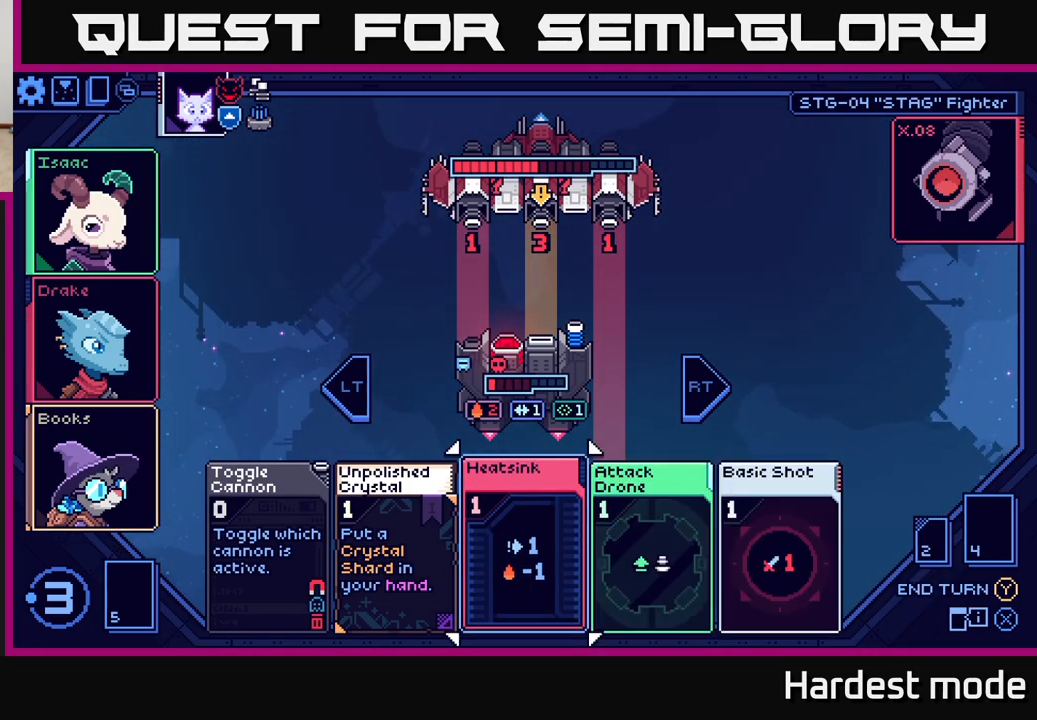
{"buttons": [], "left_stick": "center", "right_stick": "center", "events": [[183, "left_stick", "center"]]}
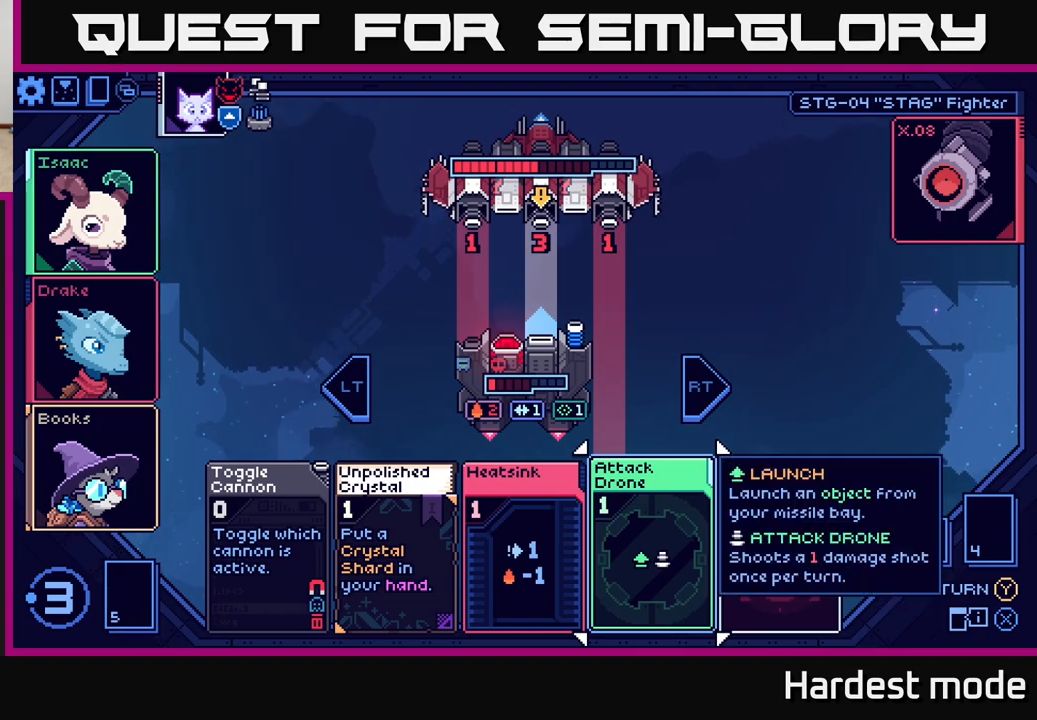
{"buttons": [], "left_stick": "center", "right_stick": "center", "events": [[200, "left_stick", "left"], [367, "left_stick", "center"]]}
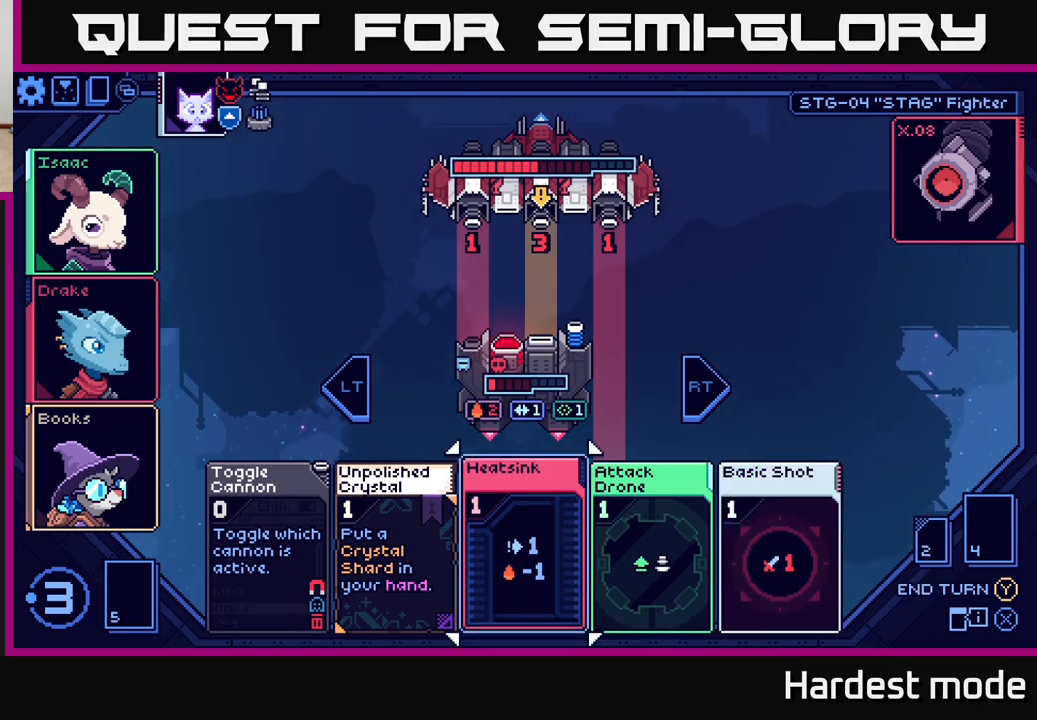
{"buttons": [], "left_stick": "center", "right_stick": "center", "events": [[50, "left_stick", "right"], [233, "left_stick", "center"]]}
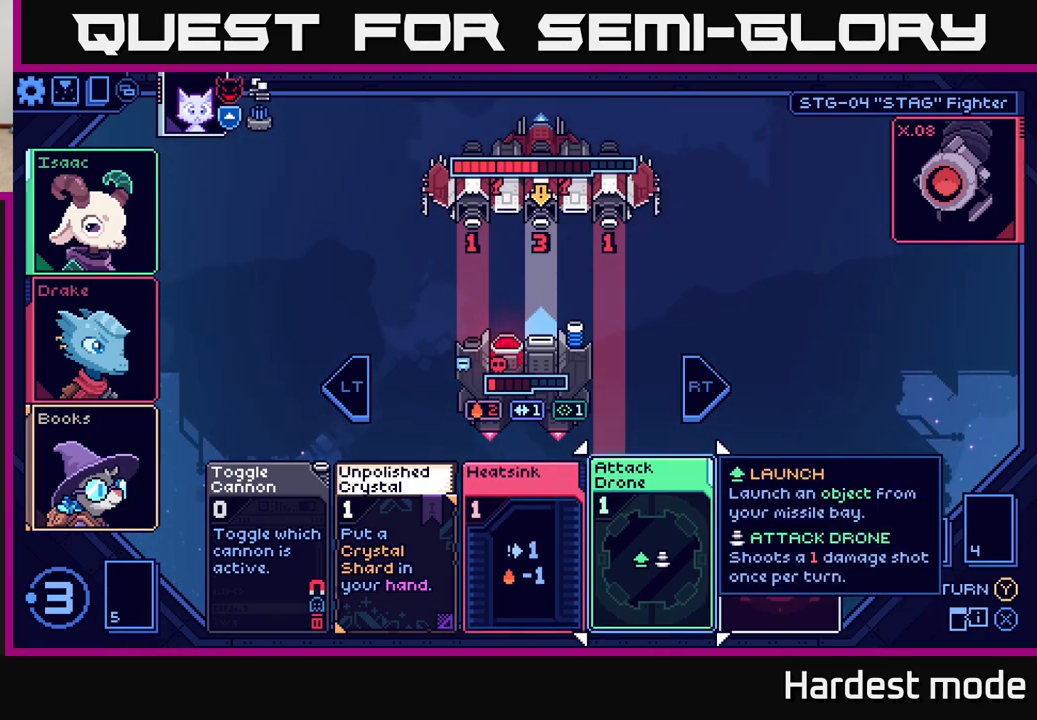
{"buttons": [], "left_stick": "center", "right_stick": "center", "events": []}
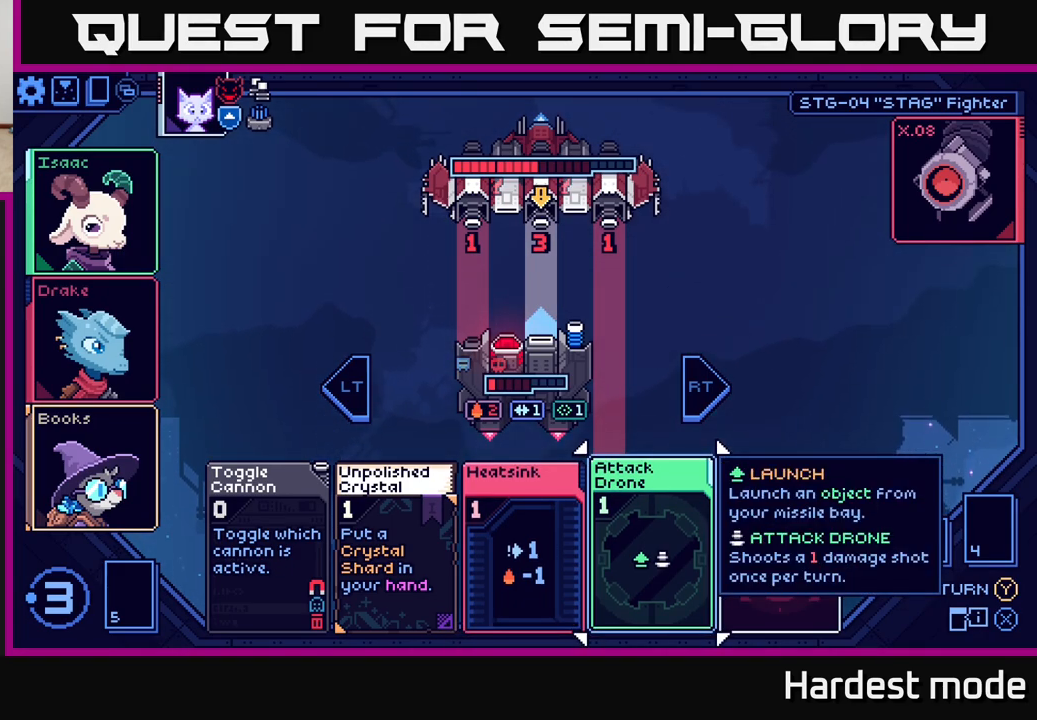
{"buttons": [], "left_stick": "center", "right_stick": "center", "events": [[183, "A", "down"], [267, "A", "up"]]}
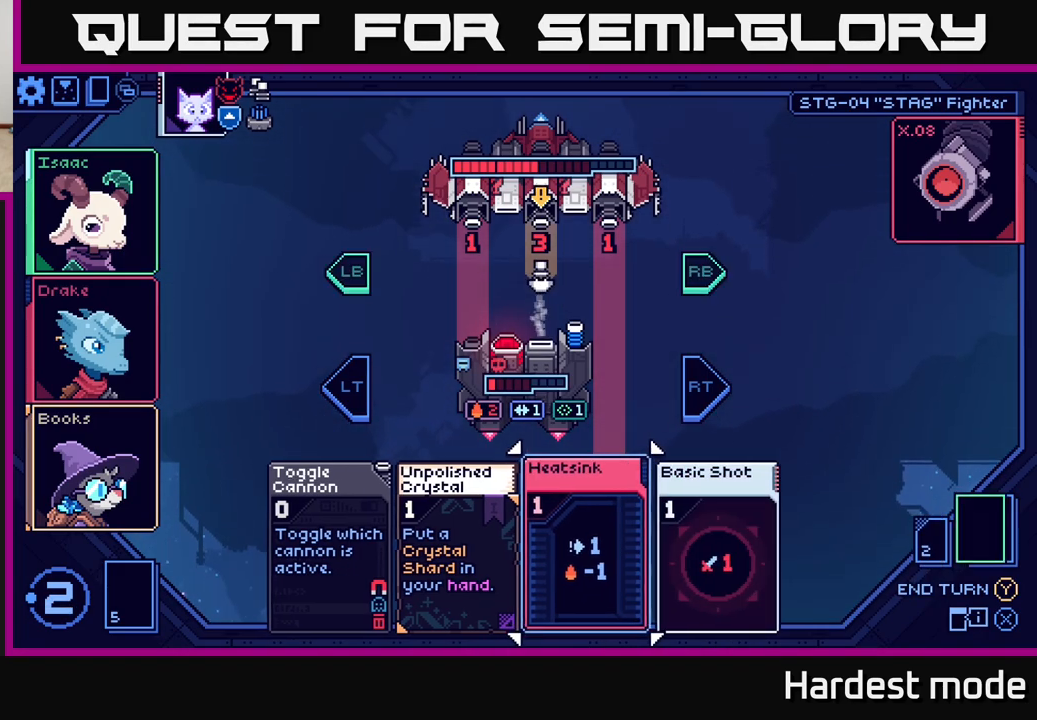
{"buttons": [], "left_stick": "center", "right_stick": "center", "events": [[117, "left_stick", "right"], [267, "left_stick", "center"]]}
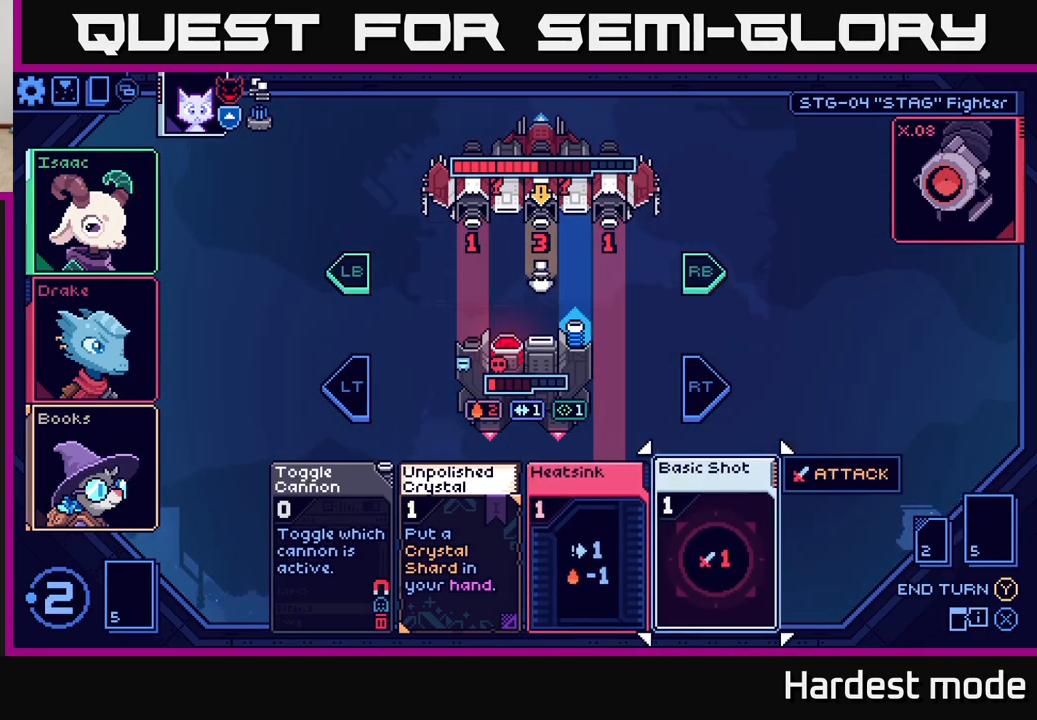
{"buttons": [], "left_stick": "center", "right_stick": "center", "events": [[33, "A", "down"], [117, "A", "up"]]}
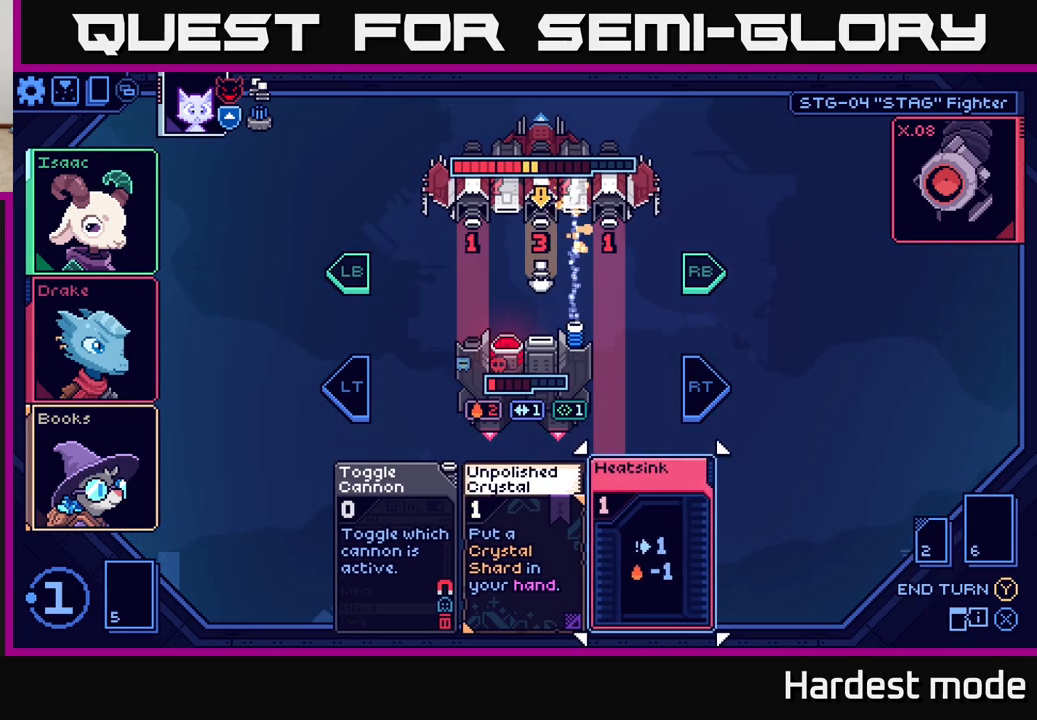
{"buttons": [], "left_stick": "center", "right_stick": "center", "events": [[150, "left_stick", "left"], [317, "left_stick", "center"]]}
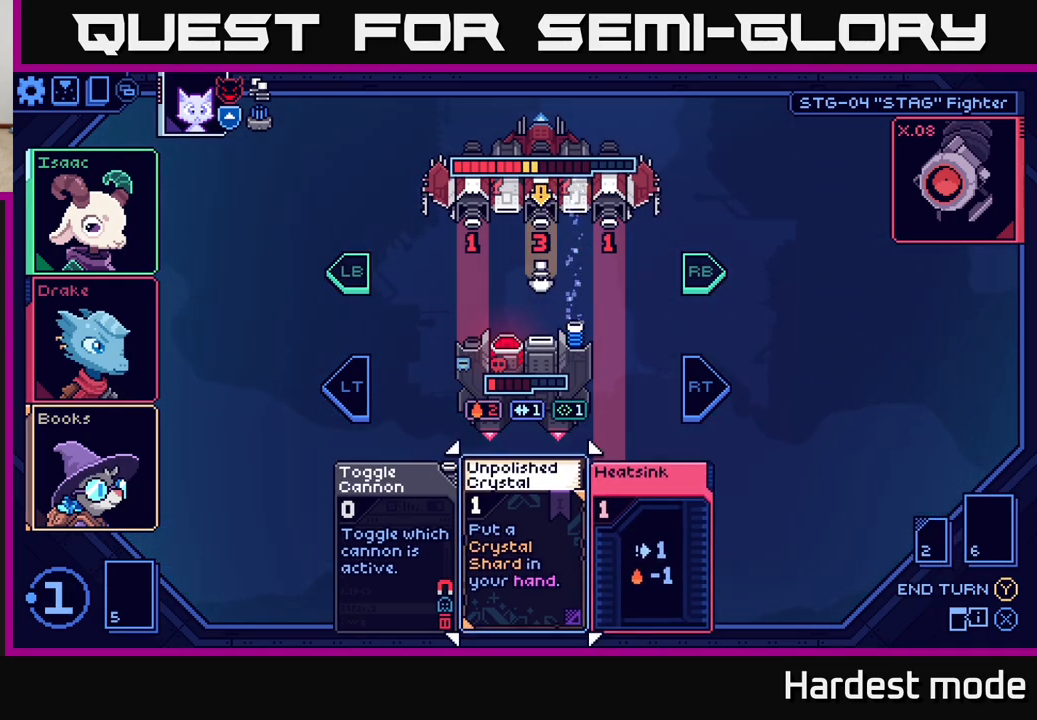
{"buttons": [], "left_stick": "right", "right_stick": "center", "events": [[417, "left_stick", "right"]]}
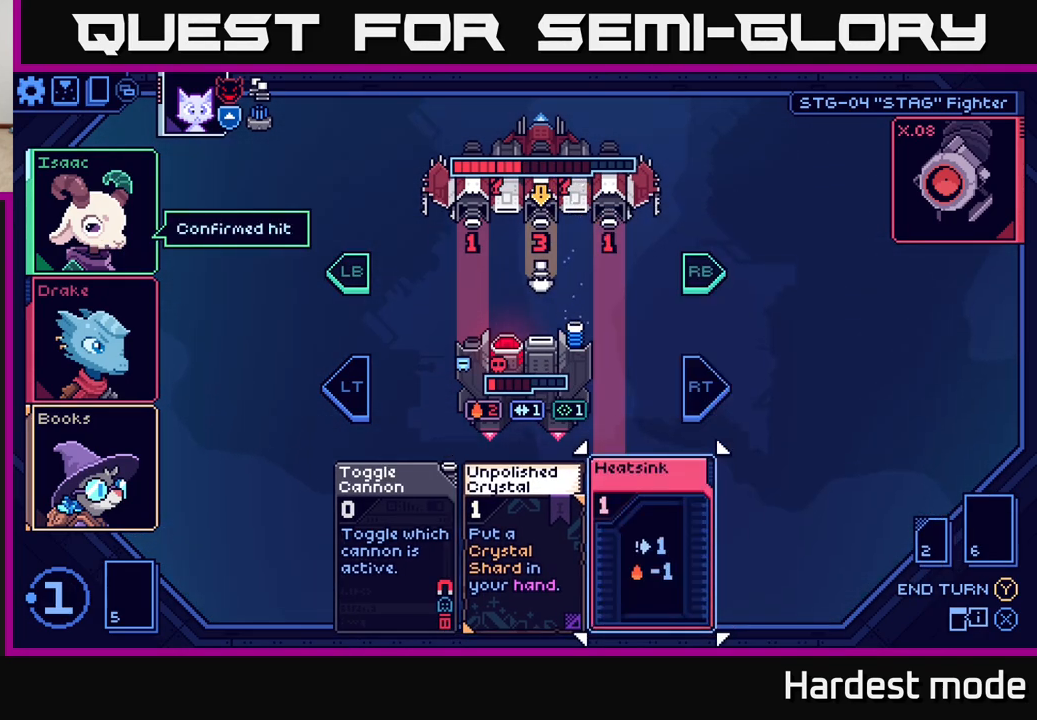
{"buttons": [], "left_stick": "left", "right_stick": "center", "events": [[100, "left_stick", "center"], [367, "left_stick", "left"]]}
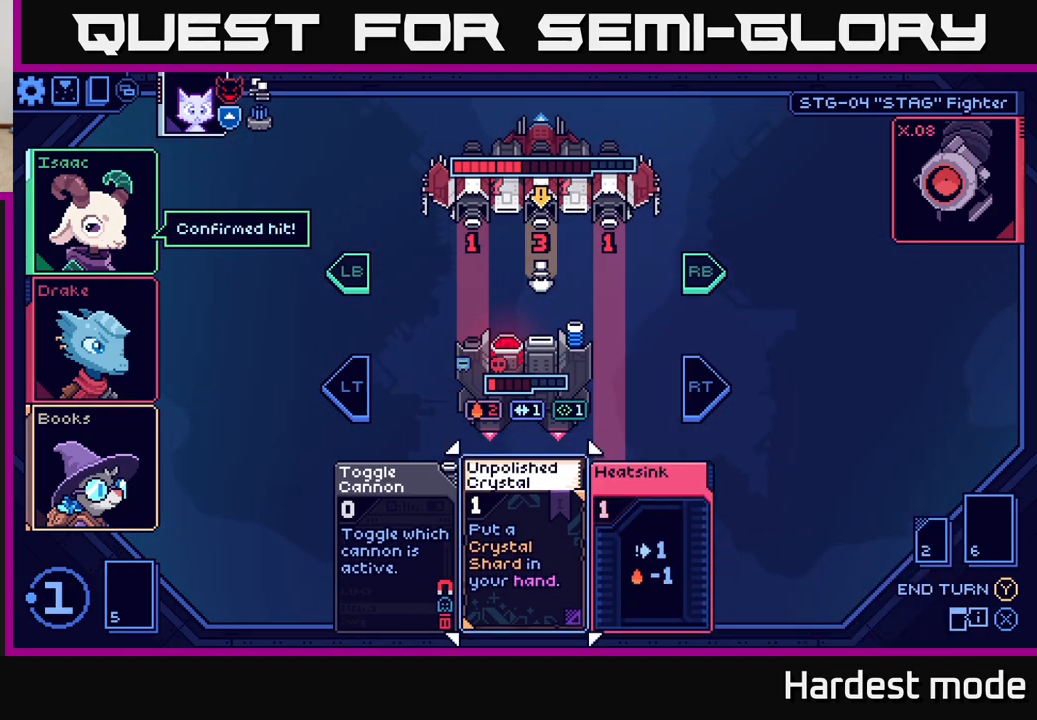
{"buttons": [], "left_stick": "center", "right_stick": "center", "events": [[33, "left_stick", "center"]]}
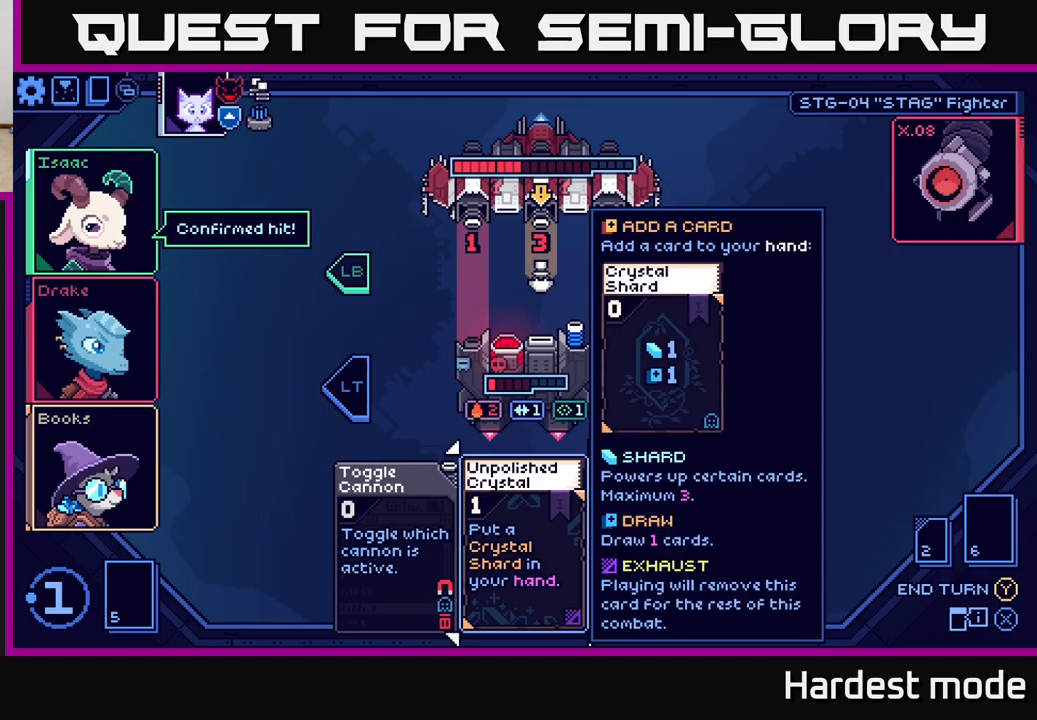
{"buttons": [], "left_stick": "center", "right_stick": "center", "events": [[33, "A", "down"], [150, "A", "up"]]}
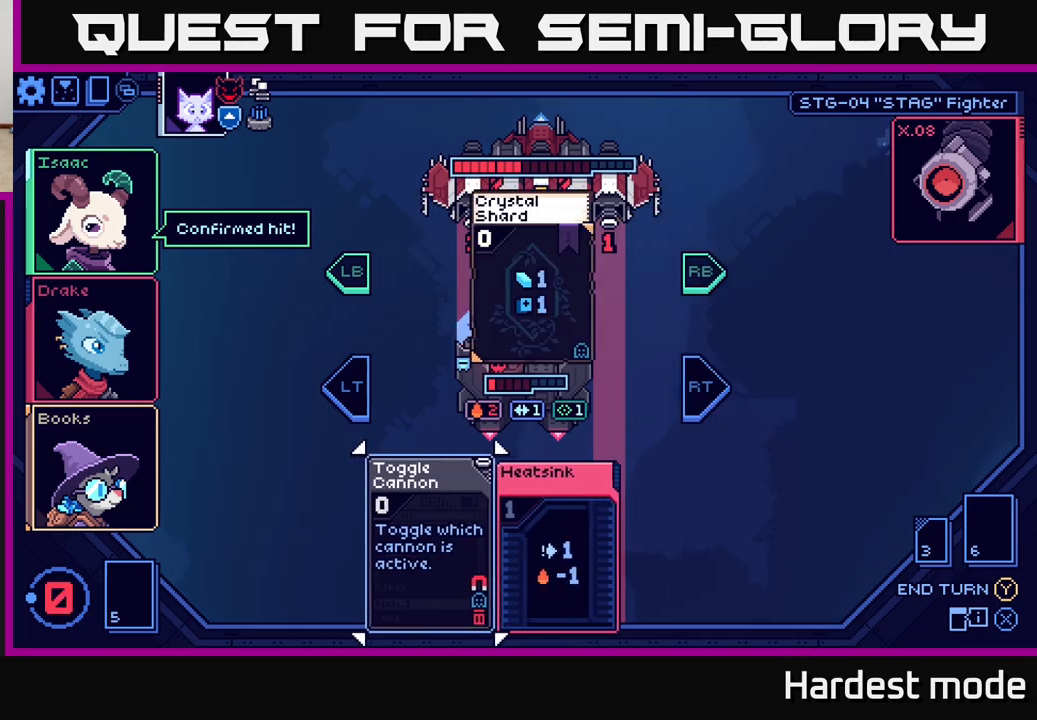
{"buttons": [], "left_stick": "center", "right_stick": "center", "events": []}
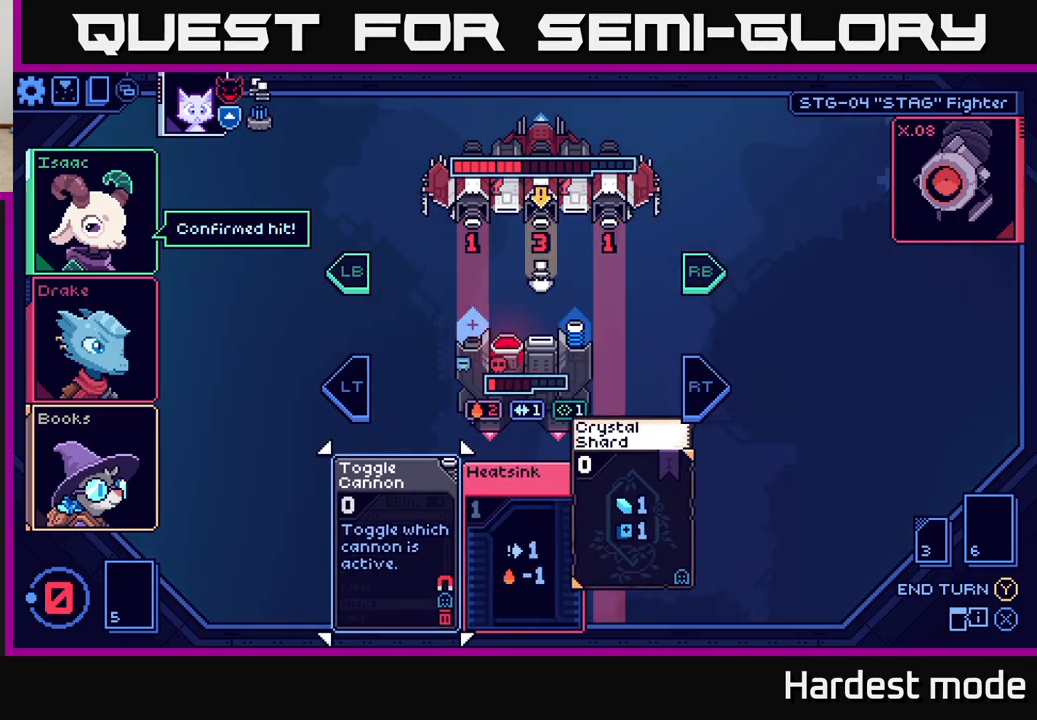
{"buttons": [], "left_stick": "center", "right_stick": "center", "events": []}
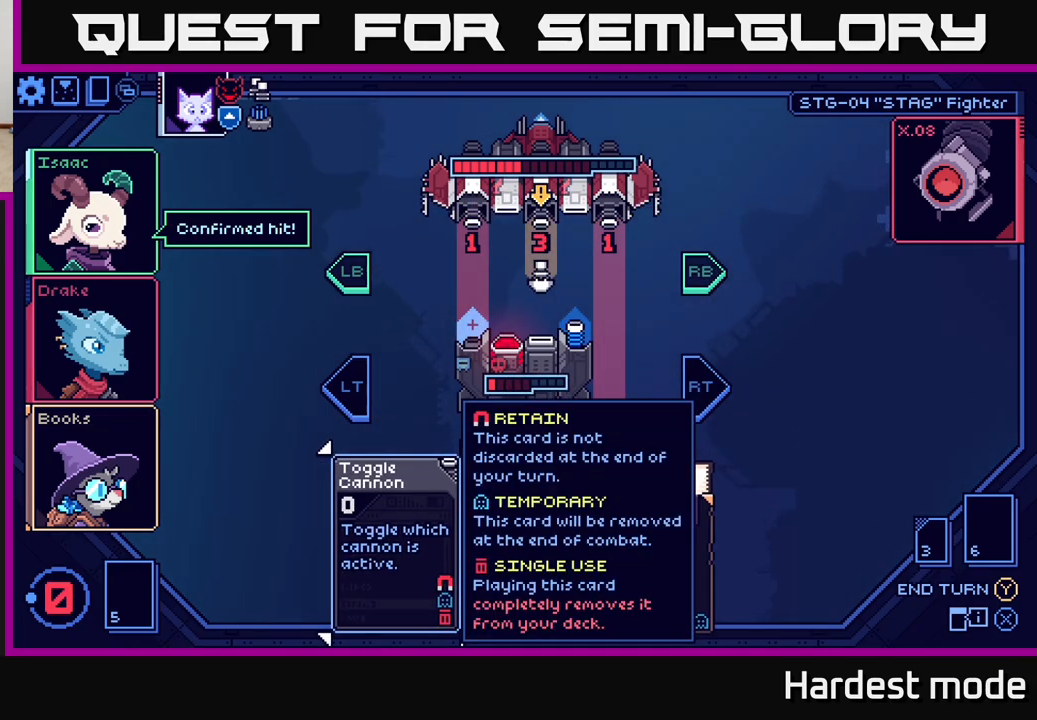
{"buttons": [], "left_stick": "right", "right_stick": "center", "events": [[83, "left_stick", "right"], [233, "left_stick", "center"], [450, "left_stick", "right"]]}
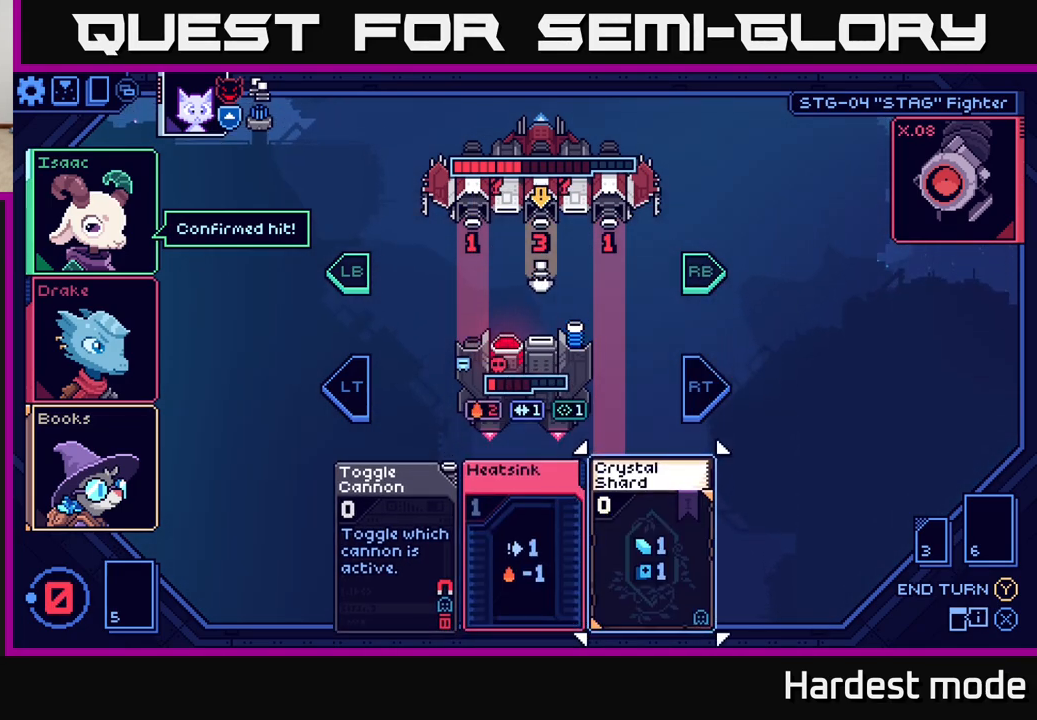
{"buttons": [], "left_stick": "center", "right_stick": "center", "events": [[117, "left_stick", "center"], [217, "A", "down"], [317, "A", "up"]]}
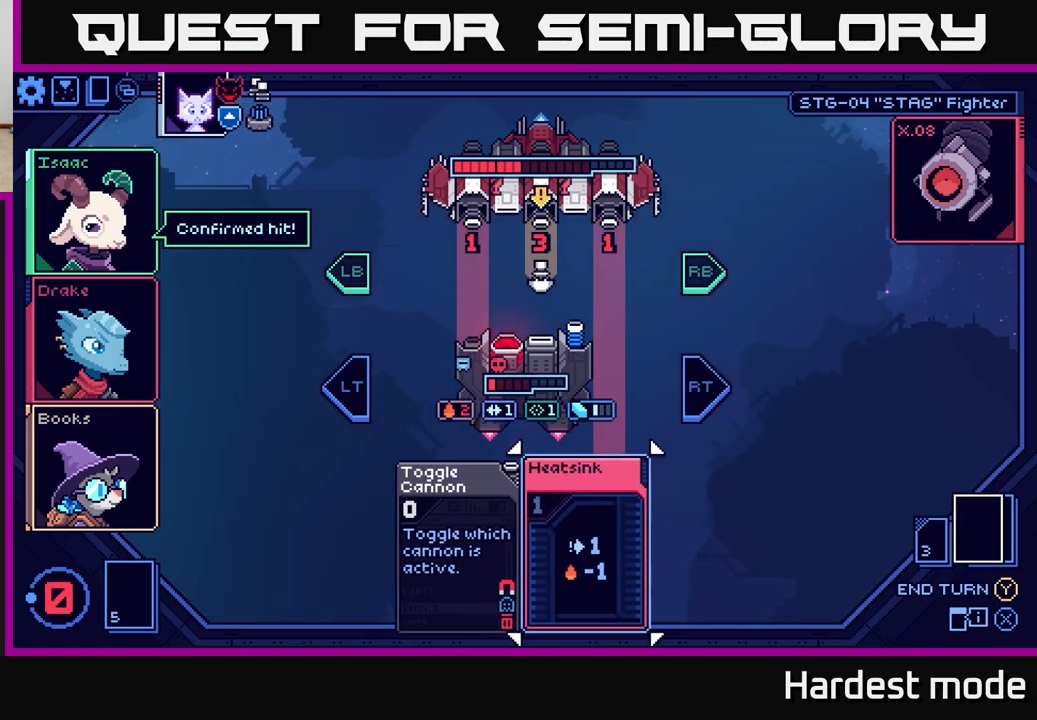
{"buttons": [], "left_stick": "center", "right_stick": "center", "events": []}
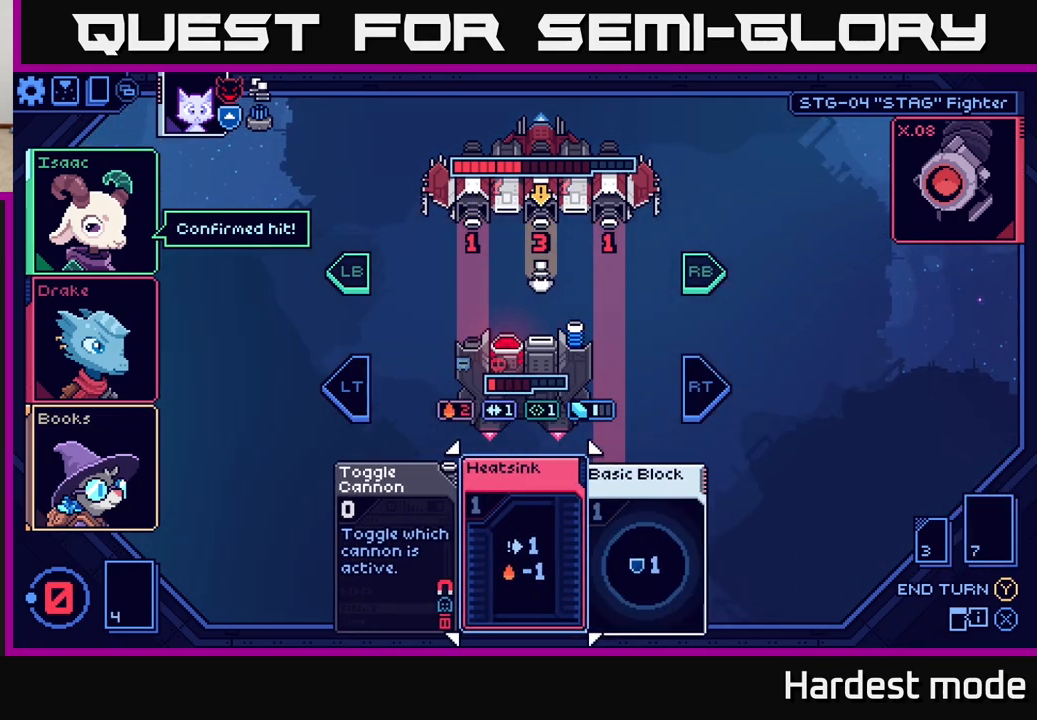
{"buttons": [], "left_stick": "center", "right_stick": "center", "events": []}
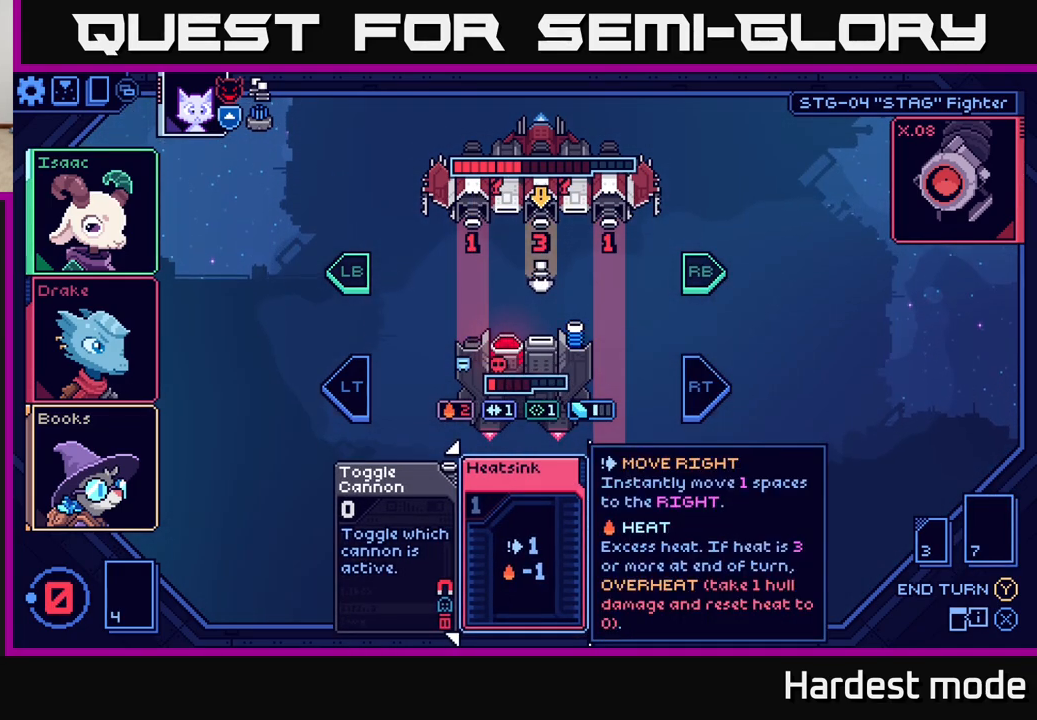
{"buttons": [], "left_stick": "left", "right_stick": "center", "events": [[67, "left_stick", "right"], [250, "left_stick", "center"], [417, "left_stick", "left"]]}
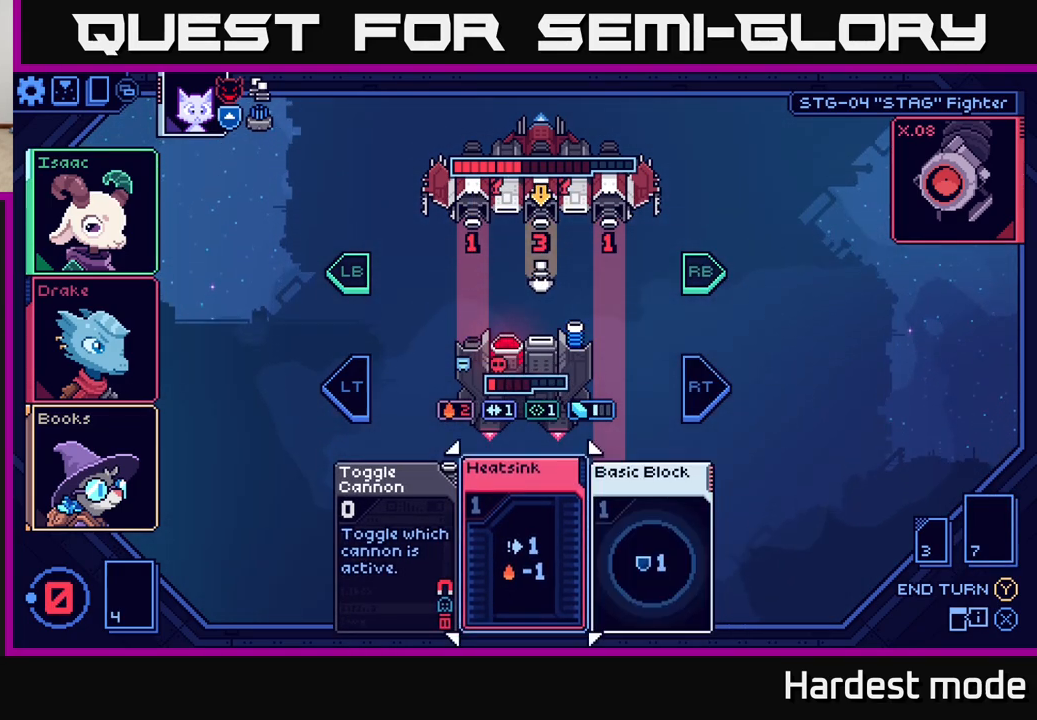
{"buttons": [], "left_stick": "center", "right_stick": "center", "events": [[83, "left_stick", "center"]]}
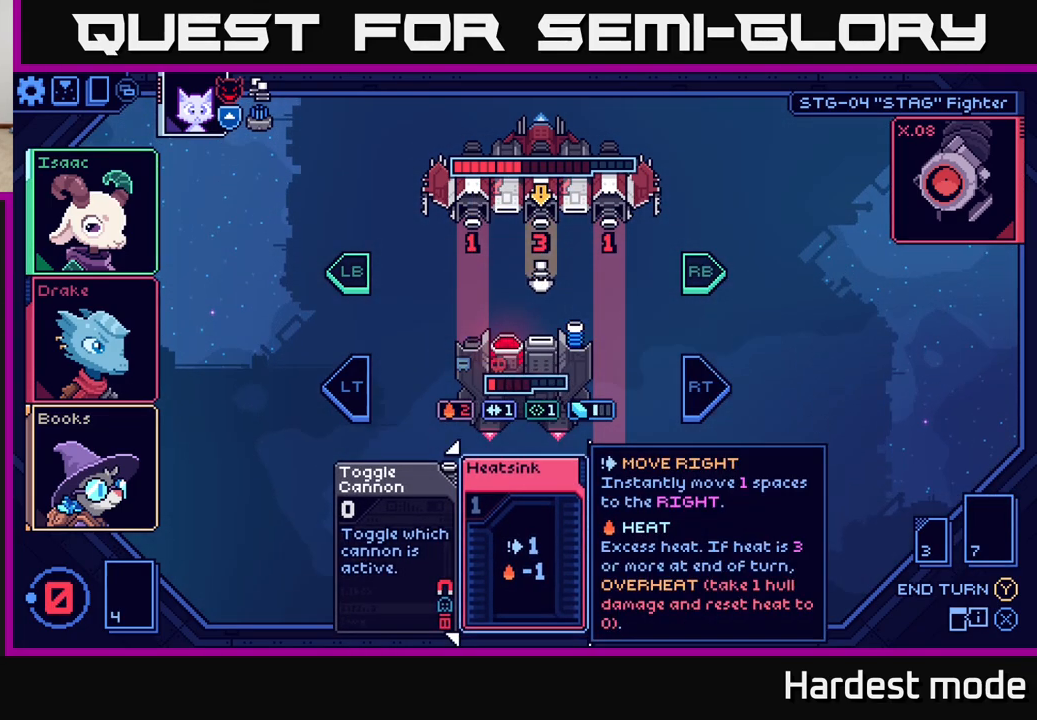
{"buttons": [], "left_stick": "left", "right_stick": "center", "events": [[350, "left_stick", "left"]]}
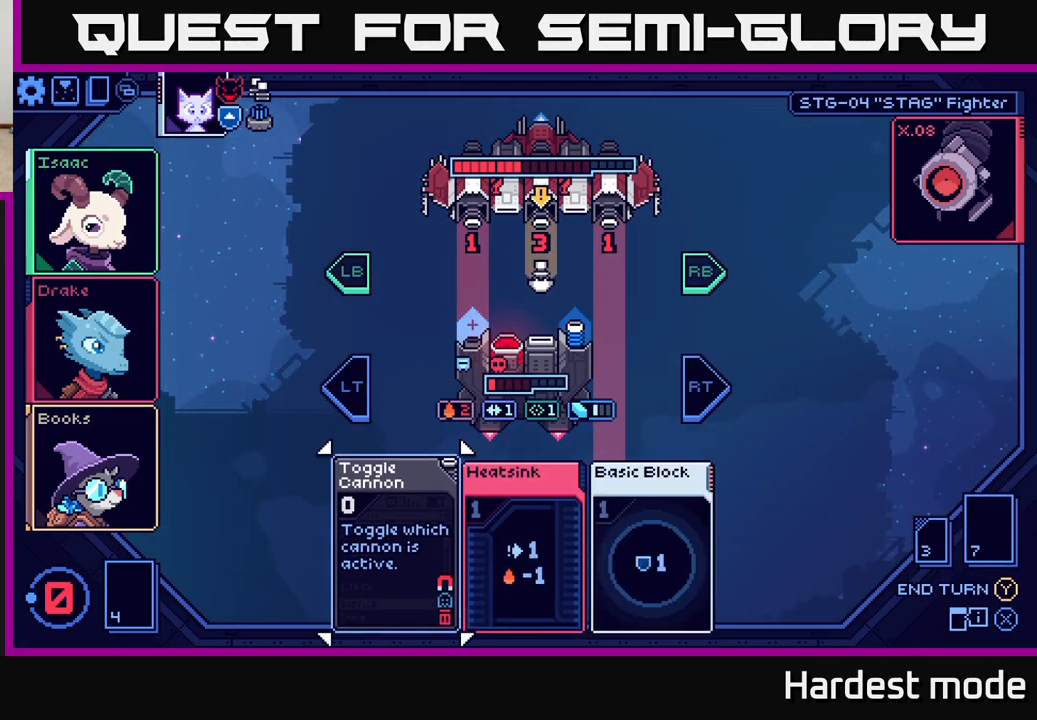
{"buttons": [], "left_stick": "center", "right_stick": "center", "events": [[33, "left_stick", "center"]]}
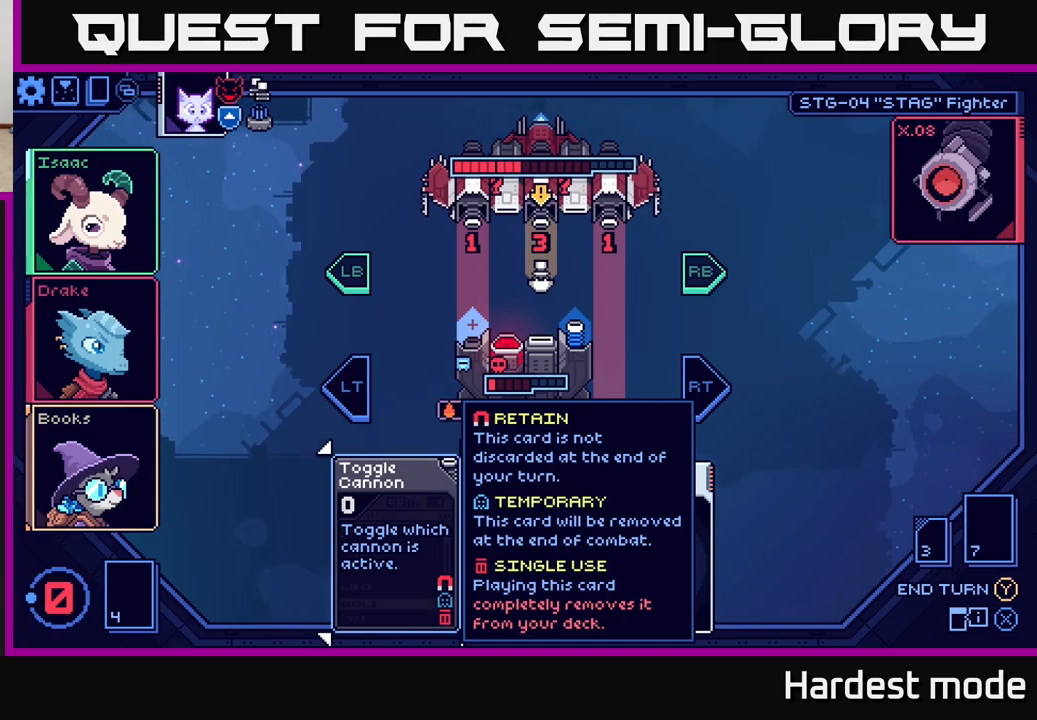
{"buttons": [], "left_stick": "center", "right_stick": "center", "events": []}
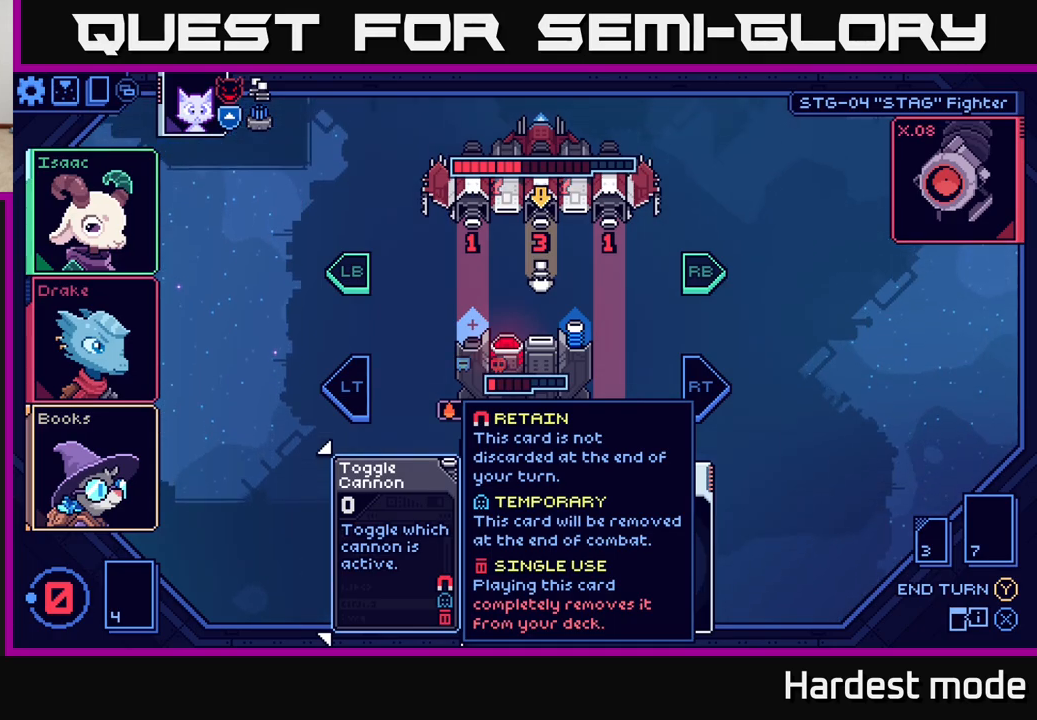
{"buttons": [], "left_stick": "center", "right_stick": "center", "events": [[300, "Y", "down"], [383, "Y", "up"]]}
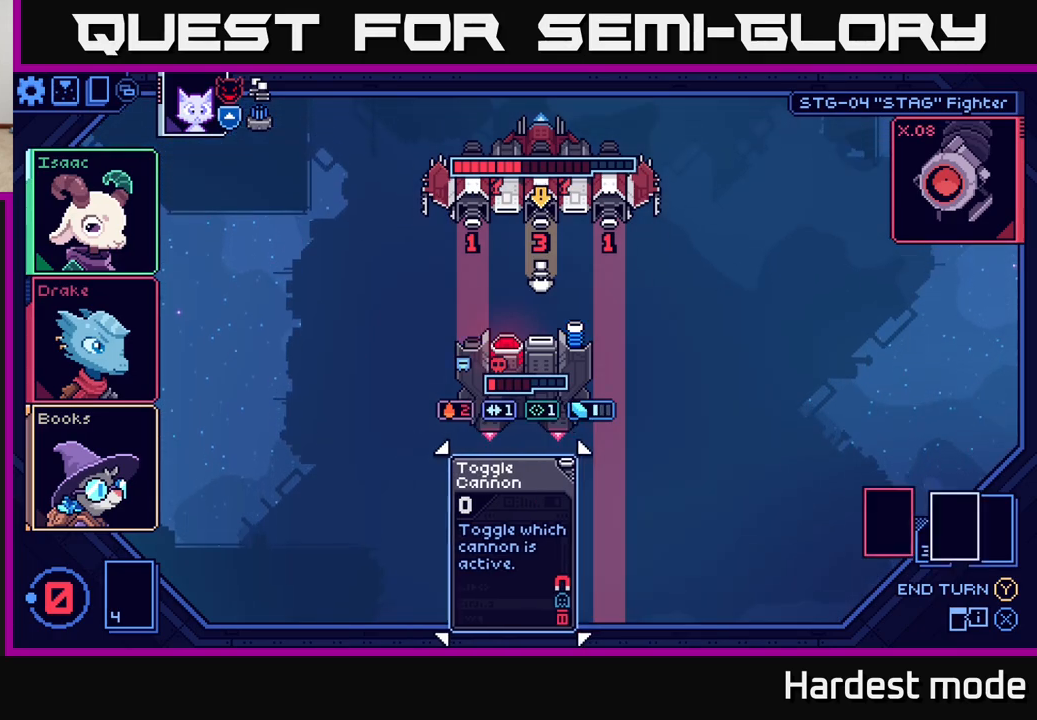
{"buttons": [], "left_stick": "center", "right_stick": "center", "events": []}
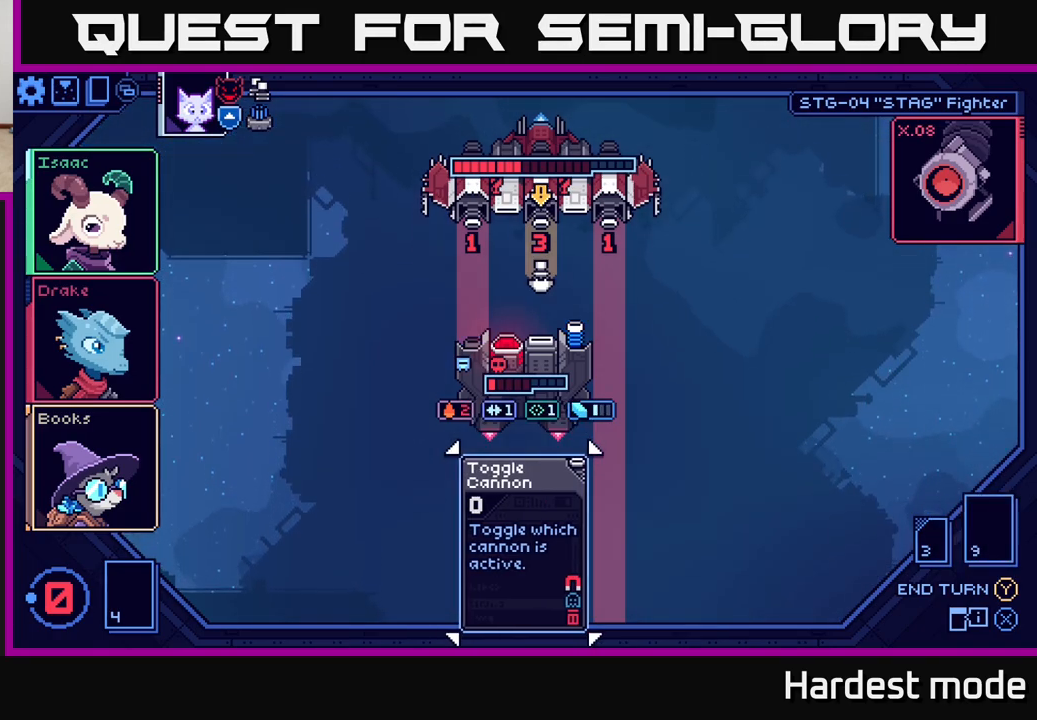
{"buttons": [], "left_stick": "center", "right_stick": "center", "events": []}